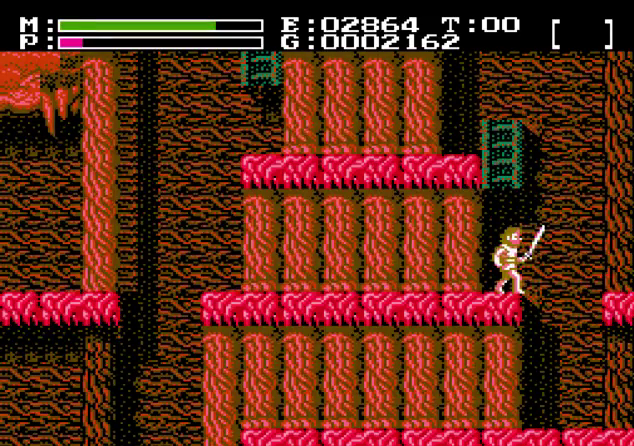
Gameplay with a controller (Nintendo layout); each line is a JSON object with the inputs held at the frame after it (dt_ms = milliseconds from this image to that frame). "events" lists button and stick changes between this image and that frame as [ms after this image, input, new state], when the widget could be followed in between. Not read: A B DPAD_RIGHT DPAD_UP L3 R3 SELECT START.
{"dt_ms": 501, "buttons": [], "events": []}
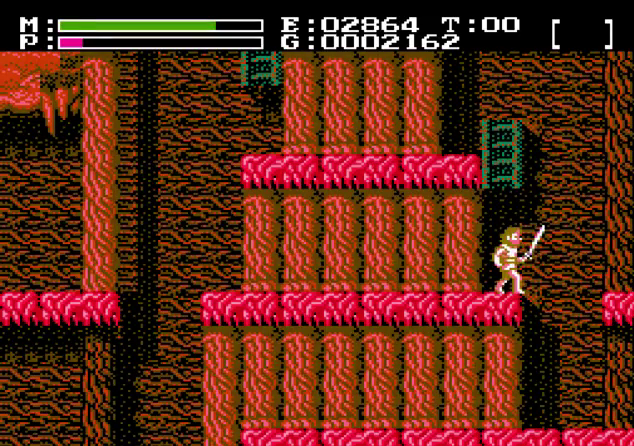
{"dt_ms": 300, "buttons": [], "events": []}
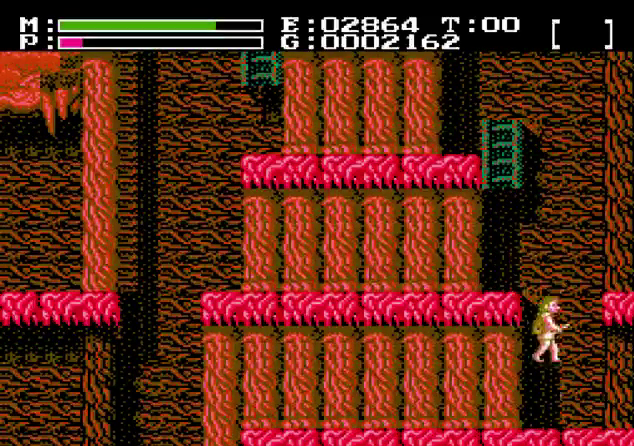
{"dt_ms": 701, "buttons": [], "events": []}
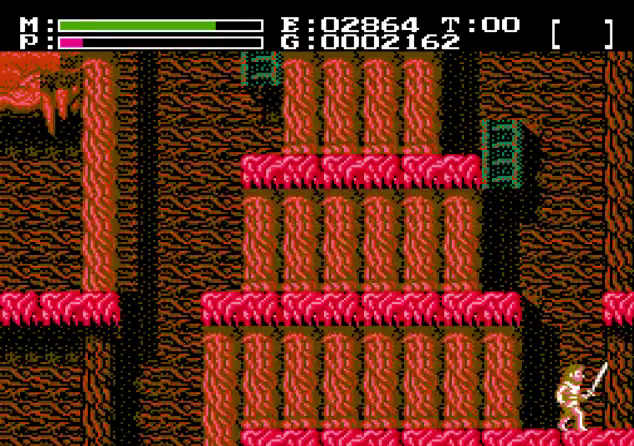
{"dt_ms": 300, "buttons": ["DPAD_LEFT"], "events": [[233, "DPAD_LEFT", "down"]]}
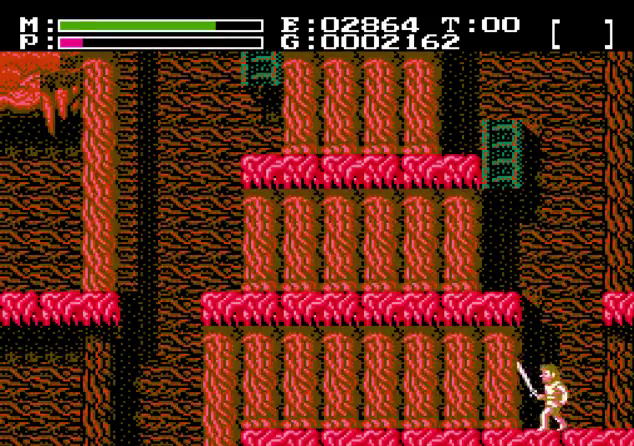
{"dt_ms": 701, "buttons": ["DPAD_LEFT"], "events": []}
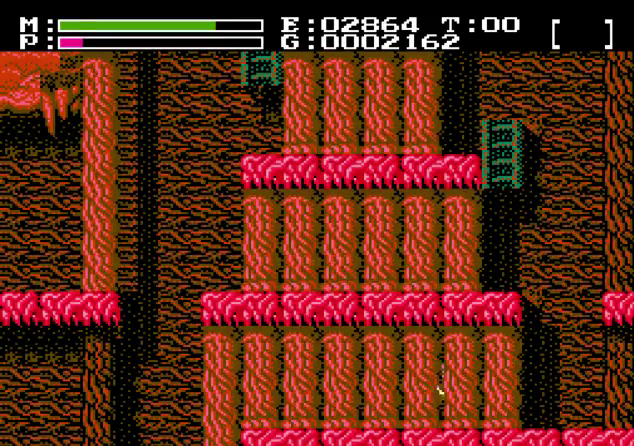
{"dt_ms": 700, "buttons": [], "events": [[367, "DPAD_LEFT", "up"], [500, "DPAD_LEFT", "down"], [667, "DPAD_LEFT", "up"]]}
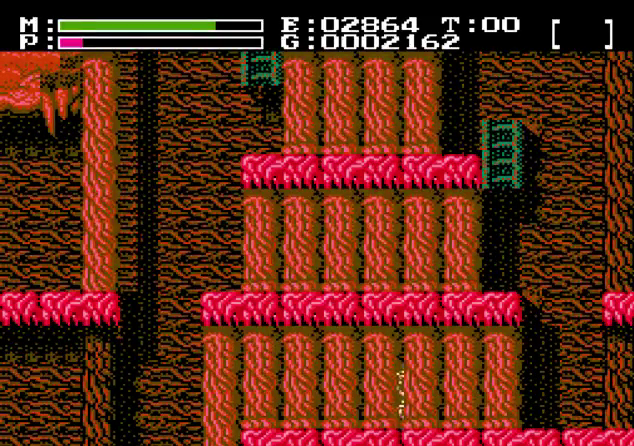
{"dt_ms": 200, "buttons": [], "events": [[100, "DPAD_LEFT", "down"], [200, "DPAD_LEFT", "up"]]}
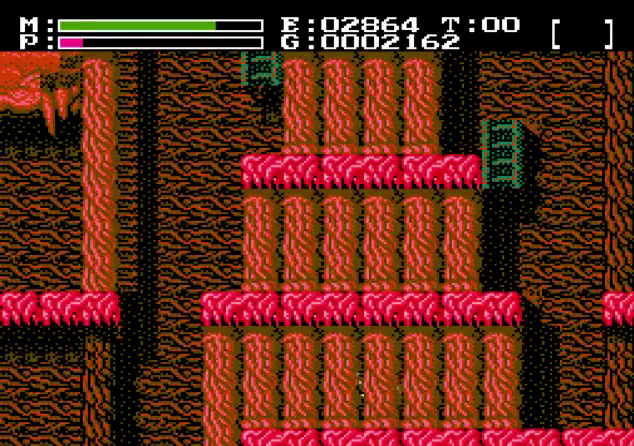
{"dt_ms": 201, "buttons": ["DPAD_LEFT"], "events": [[167, "DPAD_LEFT", "down"]]}
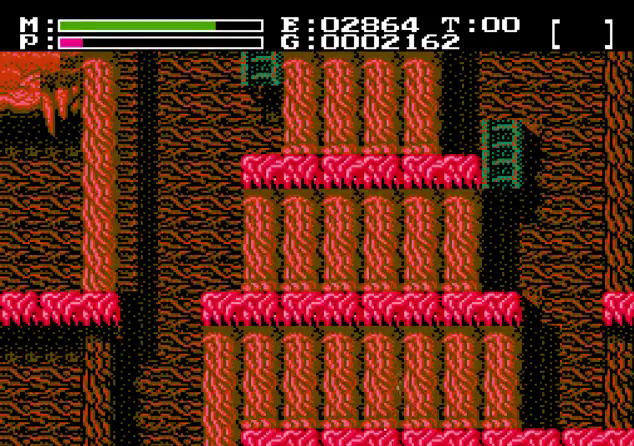
{"dt_ms": 300, "buttons": [], "events": [[66, "DPAD_LEFT", "up"], [167, "DPAD_LEFT", "down"], [267, "DPAD_LEFT", "up"]]}
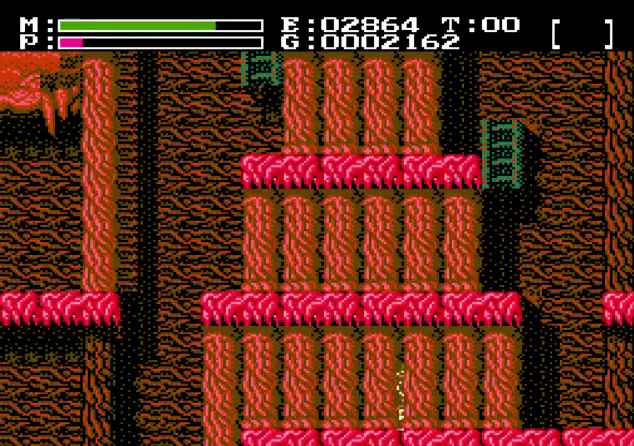
{"dt_ms": 200, "buttons": [], "events": [[100, "DPAD_LEFT", "down"], [167, "DPAD_LEFT", "up"]]}
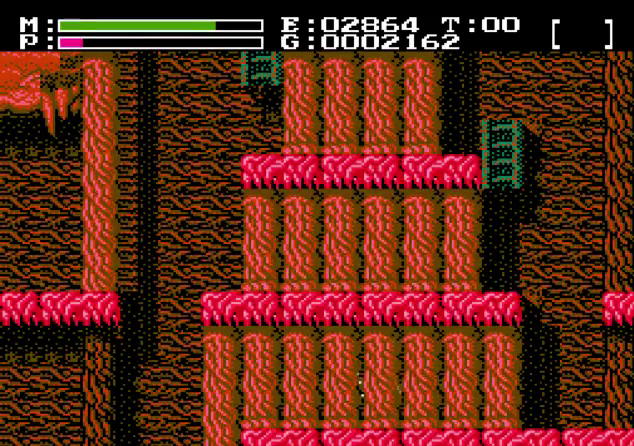
{"dt_ms": 300, "buttons": [], "events": [[134, "DPAD_LEFT", "down"], [234, "DPAD_LEFT", "up"]]}
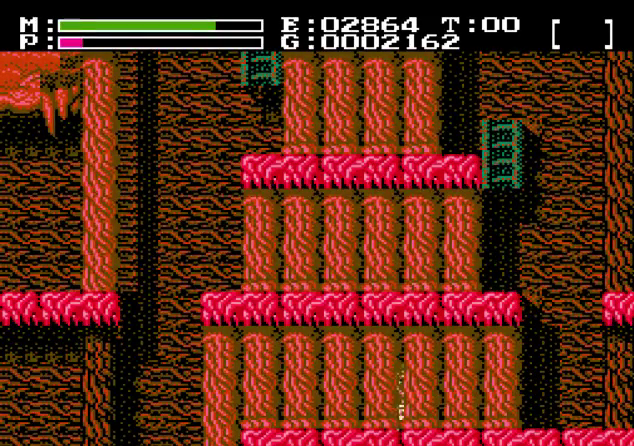
{"dt_ms": 201, "buttons": [], "events": [[67, "DPAD_LEFT", "down"], [167, "DPAD_LEFT", "up"]]}
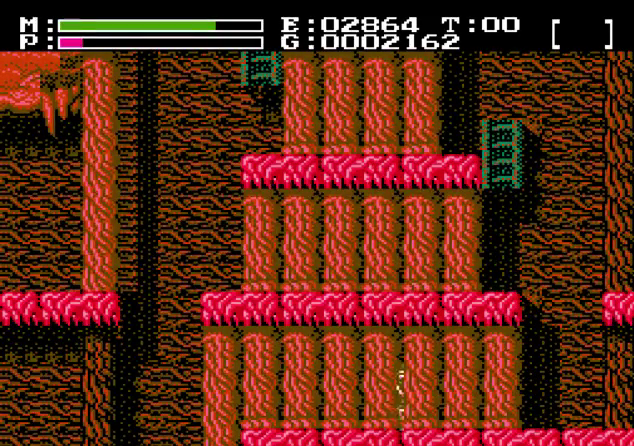
{"dt_ms": 400, "buttons": [], "events": []}
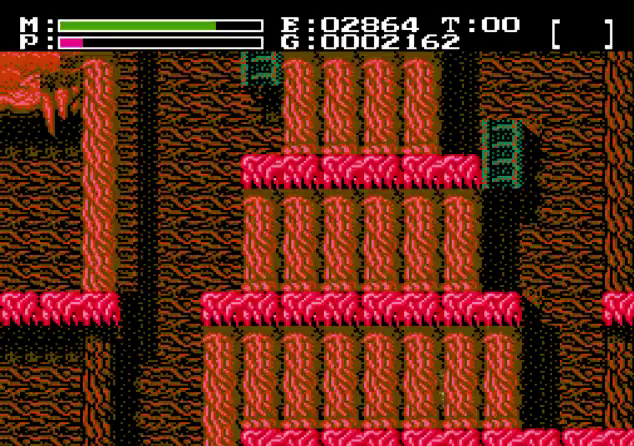
{"dt_ms": 501, "buttons": [], "events": []}
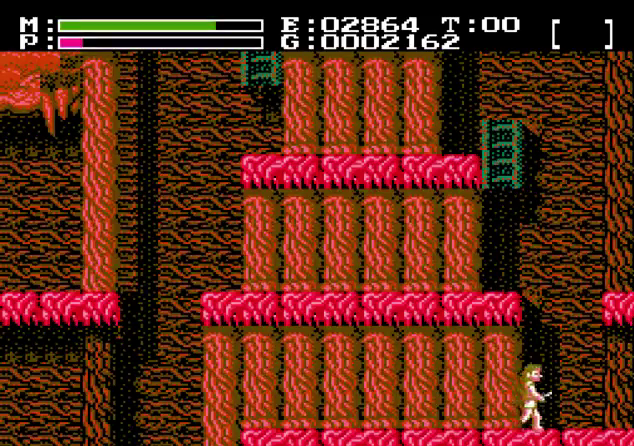
{"dt_ms": 500, "buttons": [], "events": []}